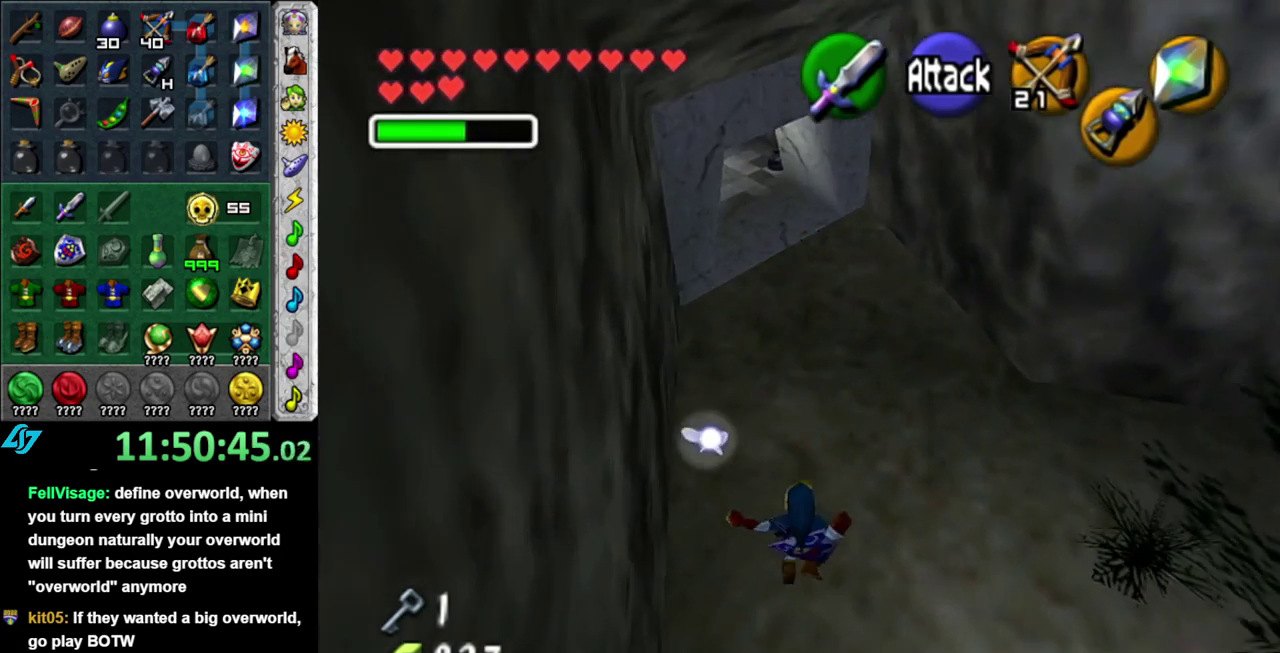
Gameplay with a controller (Nintendo layout); each line is a JSON object with the inputs held at the frame after it. "events" lists button and stick changes between this image and that frame as [ms after this image, input, new state], when the widget could be followed in between. This overlay highlights the sticks when they move; stick clicks (L3 R3) are not distinguishable. Not read: L3 R2 R3 Y other_buttons.
{"buttons": [], "left_stick": "up", "right_stick": "center", "events": []}
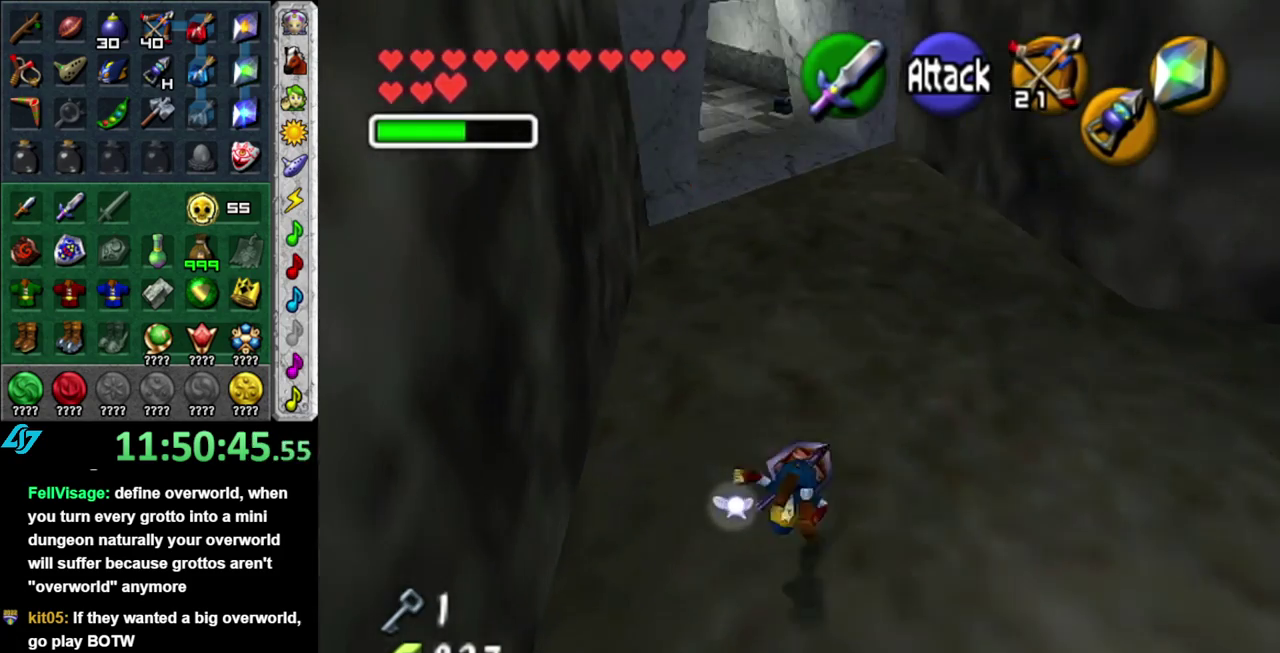
{"buttons": ["A"], "left_stick": "up", "right_stick": "center", "events": [[367, "A", "down"]]}
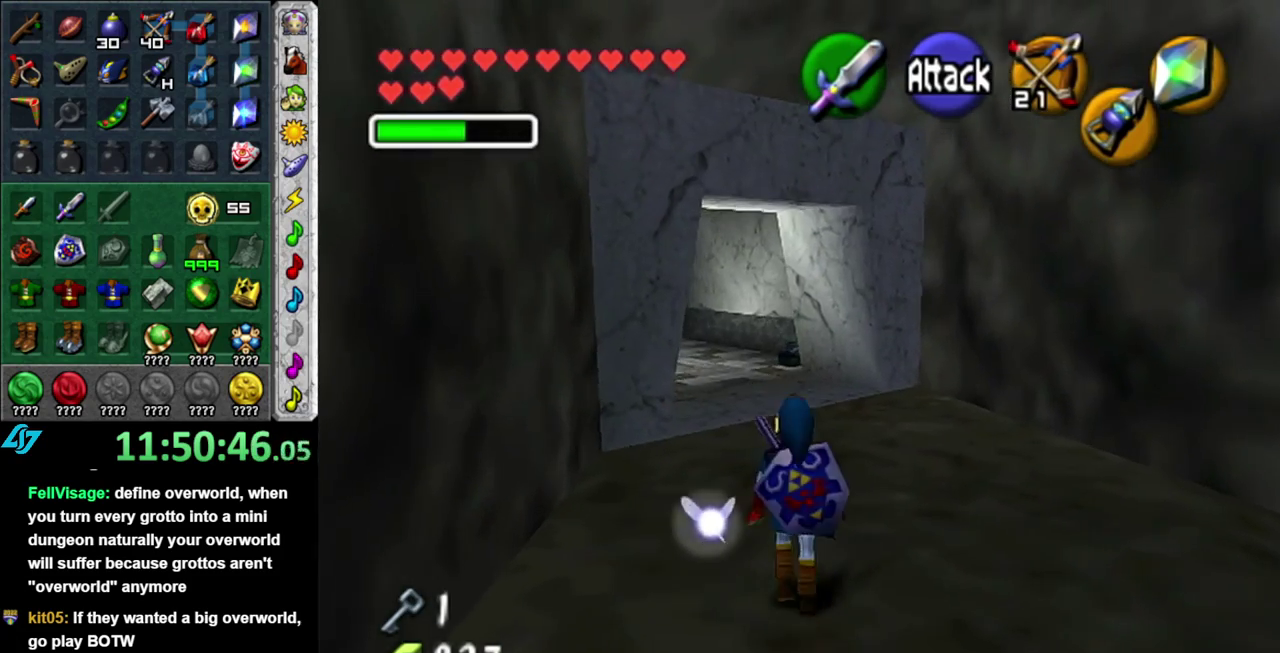
{"buttons": [], "left_stick": "up", "right_stick": "center", "events": [[17, "A", "up"]]}
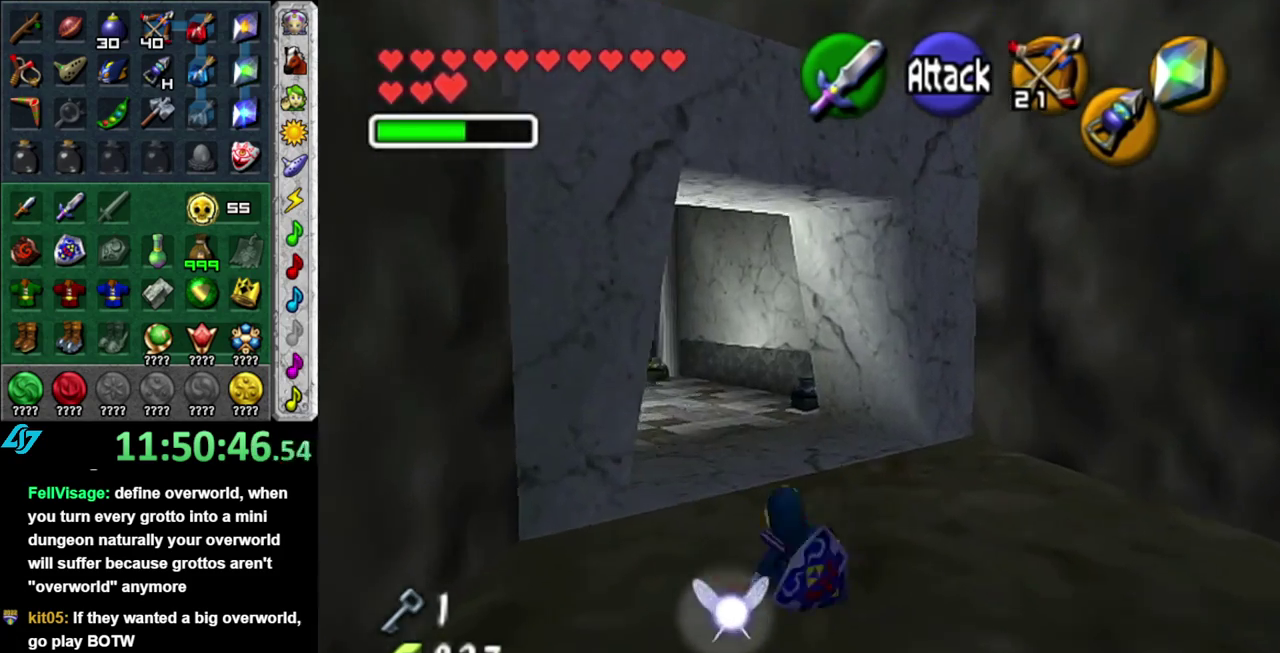
{"buttons": ["L1"], "left_stick": "up", "right_stick": "center", "events": [[150, "left_stick", "up-left"], [233, "A", "down"], [333, "L1", "down"], [400, "A", "up"], [400, "left_stick", "up"]]}
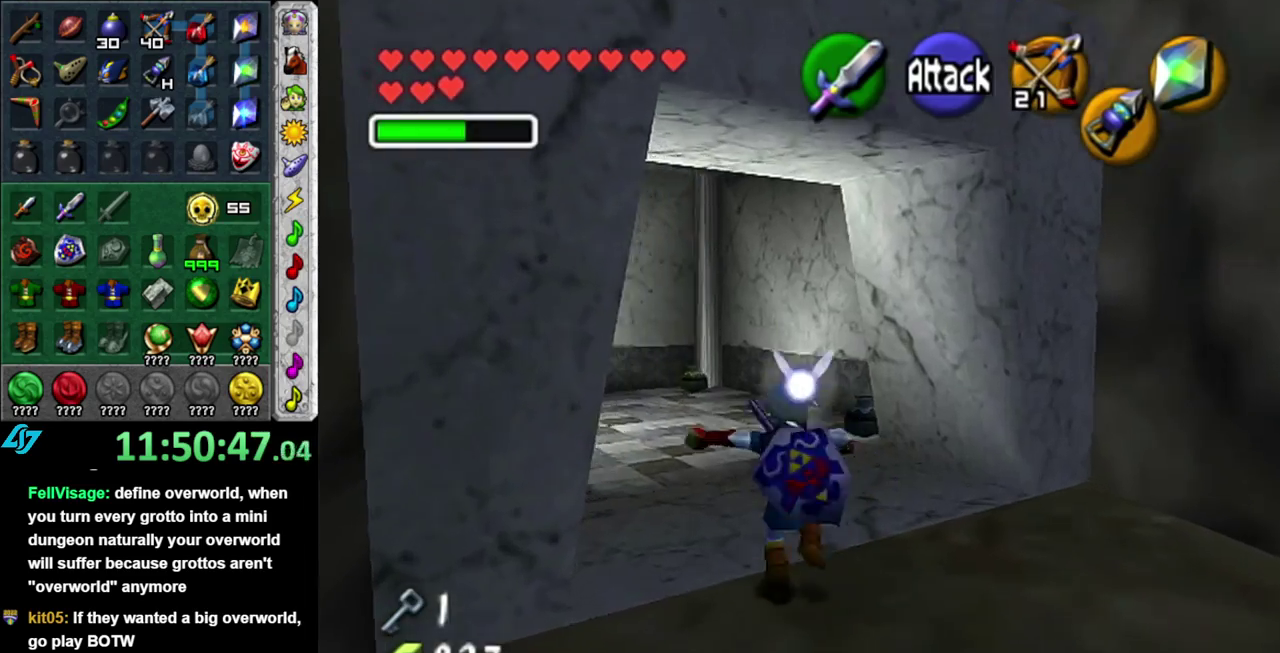
{"buttons": ["A"], "left_stick": "left", "right_stick": "center", "events": [[83, "L1", "up"], [267, "left_stick", "up-left"], [433, "left_stick", "left"], [467, "A", "down"]]}
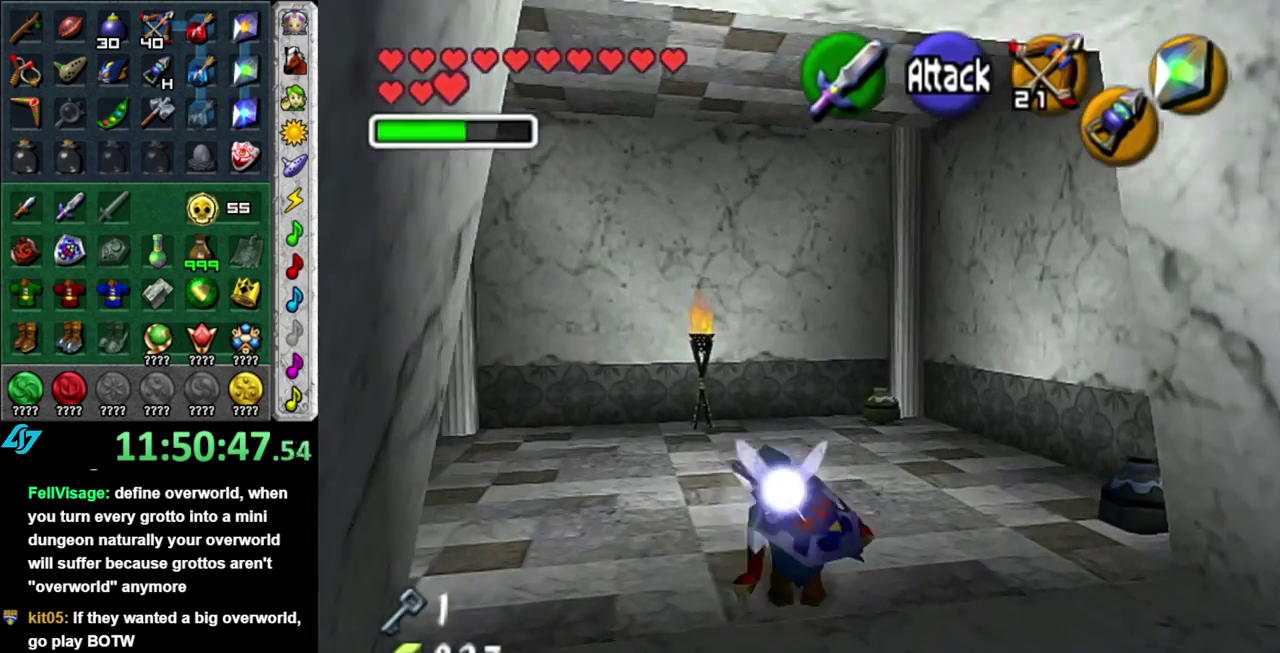
{"buttons": [], "left_stick": "up", "right_stick": "center", "events": [[17, "L1", "down"], [50, "left_stick", "up-left"], [150, "A", "up"], [150, "left_stick", "up"], [267, "L1", "up"]]}
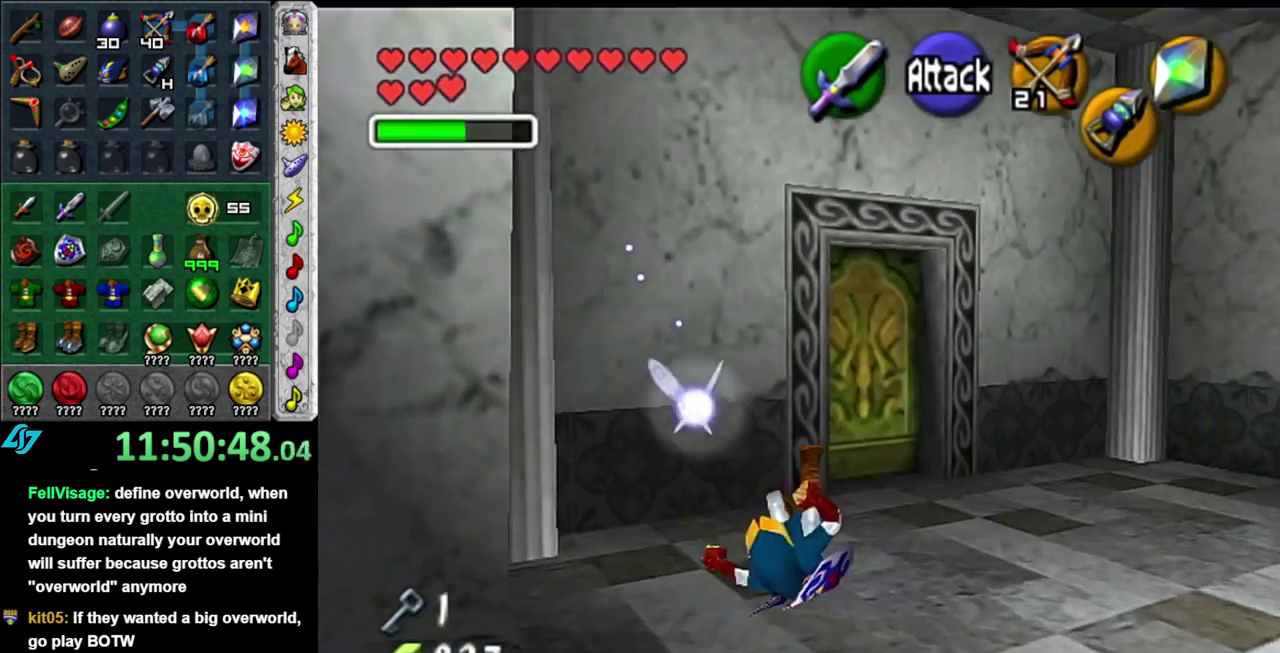
{"buttons": [], "left_stick": "up", "right_stick": "center", "events": [[117, "left_stick", "up-right"], [333, "left_stick", "up"]]}
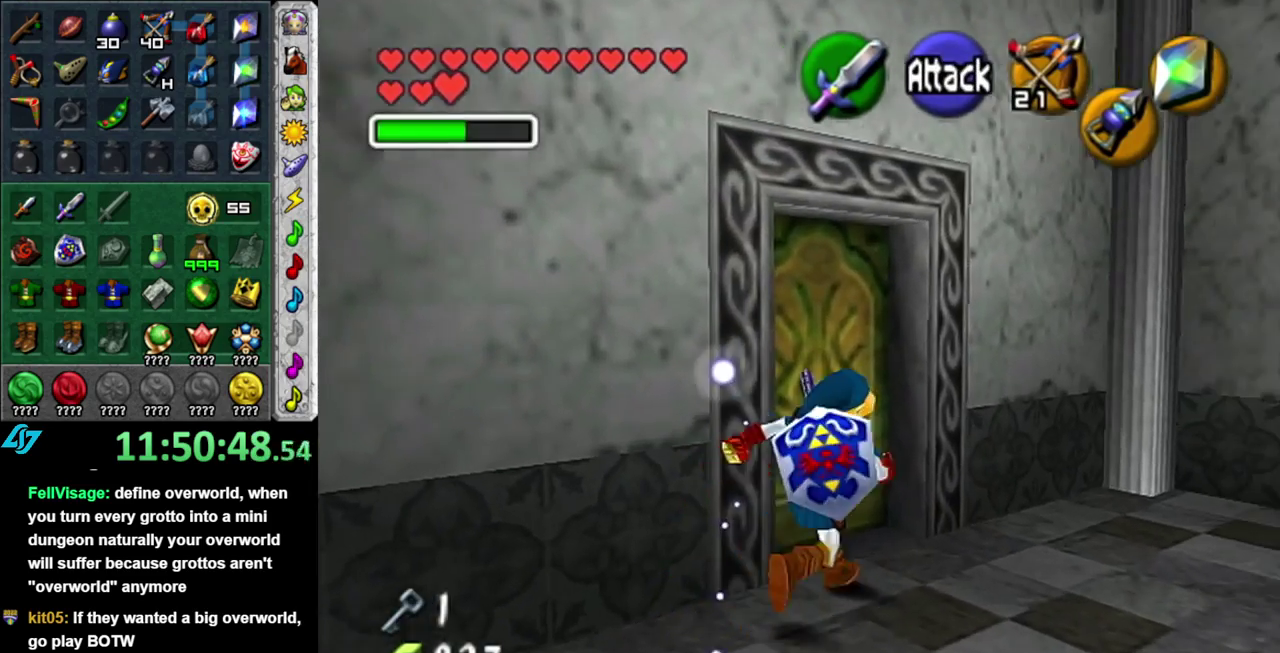
{"buttons": [], "left_stick": "center", "right_stick": "center", "events": [[17, "A", "down"], [83, "left_stick", "center"], [150, "A", "up"], [233, "A", "down"], [300, "A", "up"], [400, "A", "down"], [483, "A", "up"]]}
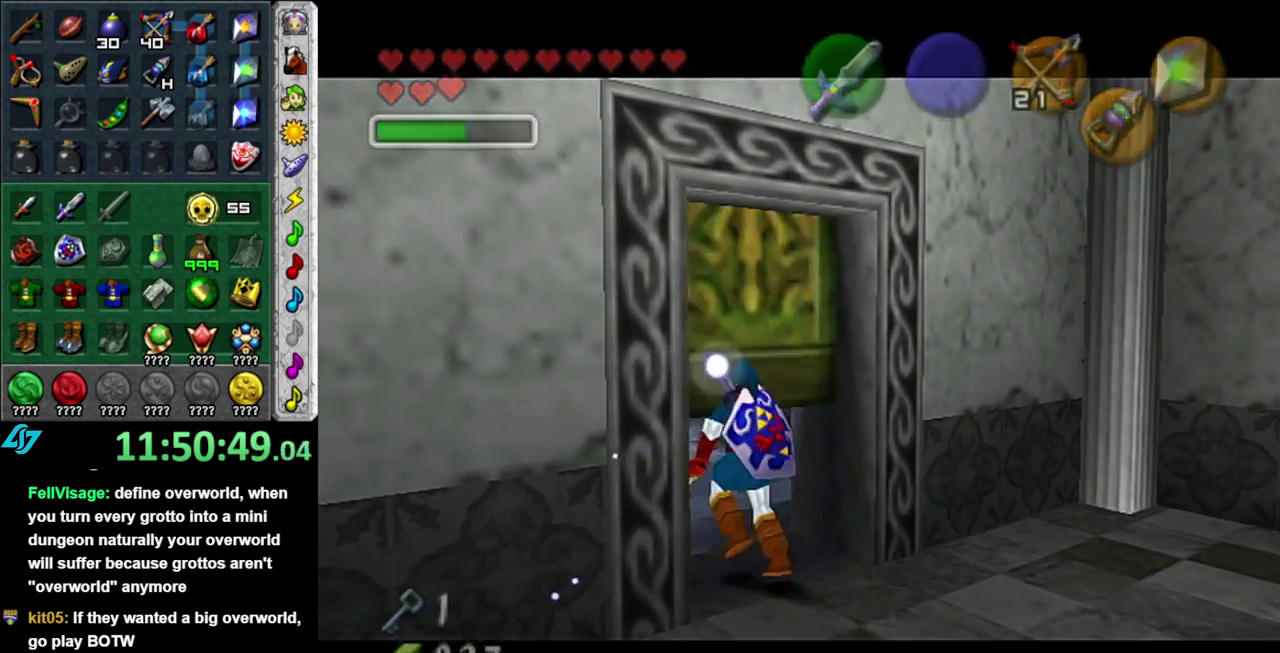
{"buttons": [], "left_stick": "up", "right_stick": "center", "events": [[83, "left_stick", "up"]]}
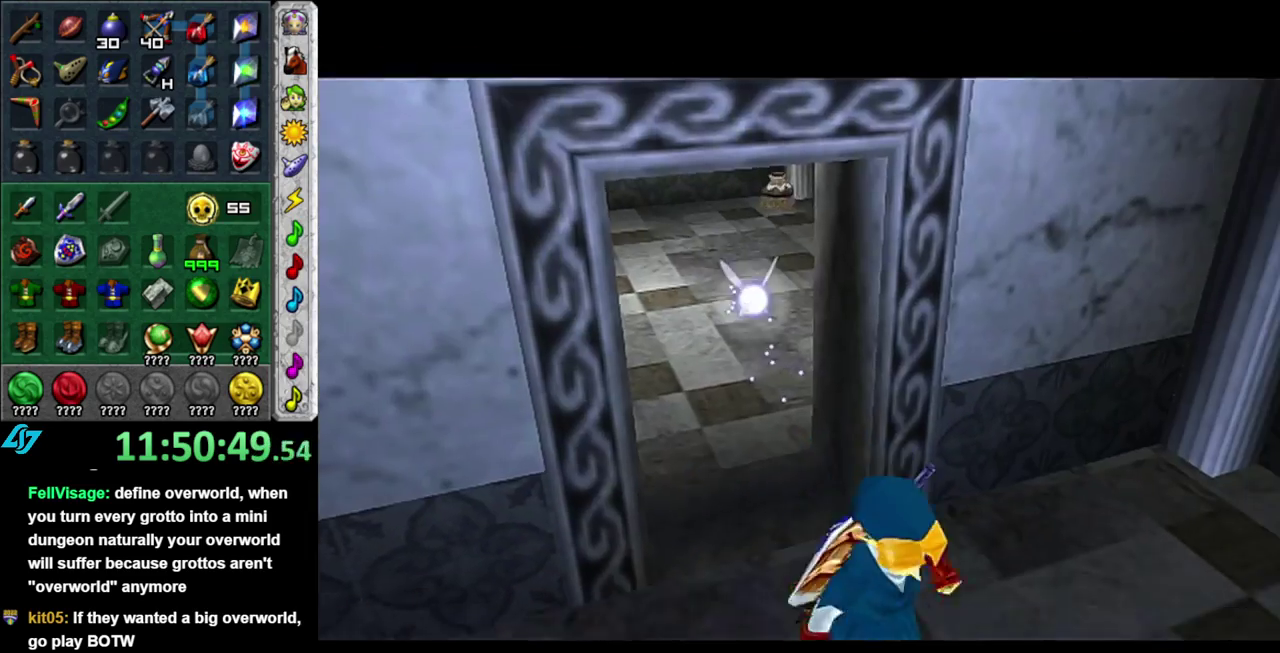
{"buttons": [], "left_stick": "up", "right_stick": "center", "events": [[150, "left_stick", "center"], [483, "left_stick", "up"]]}
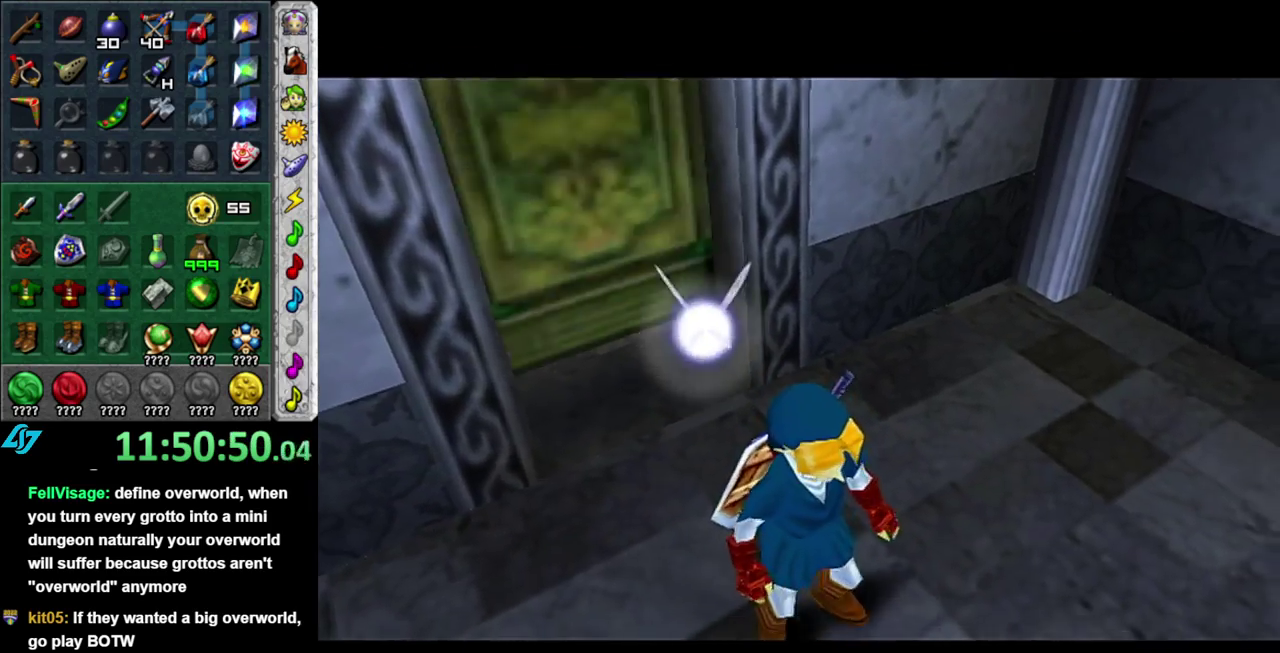
{"buttons": [], "left_stick": "up", "right_stick": "center", "events": []}
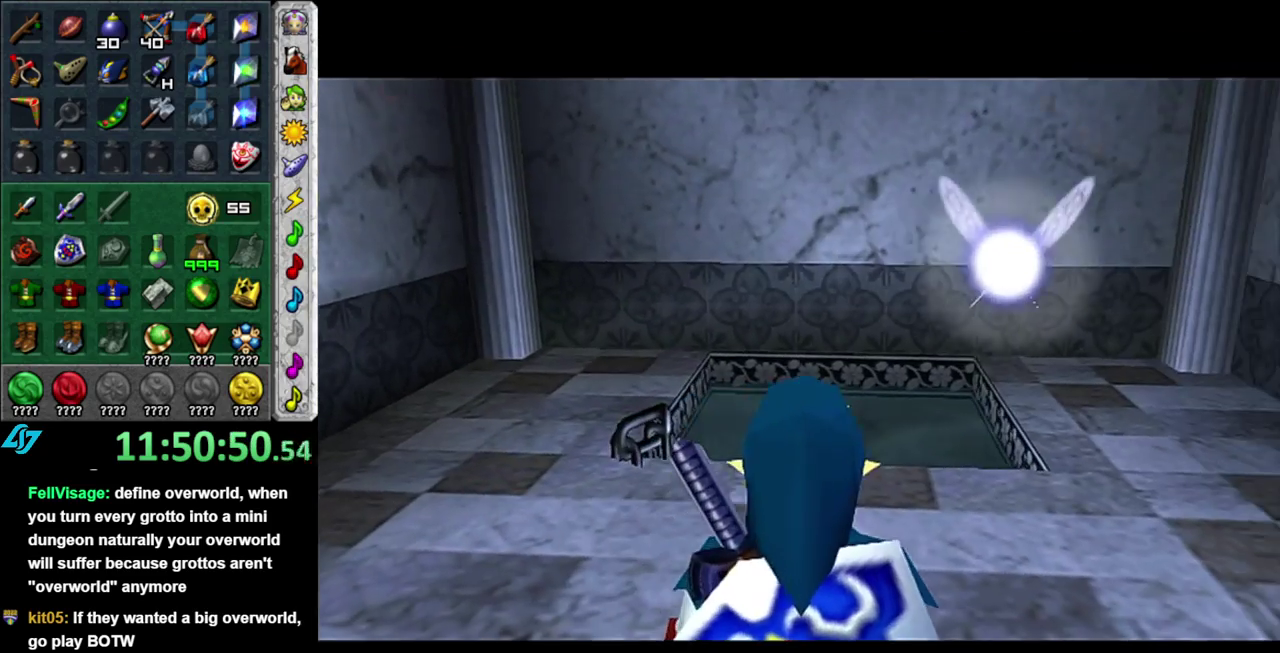
{"buttons": [], "left_stick": "up", "right_stick": "center", "events": [[117, "left_stick", "up-left"], [433, "left_stick", "up"]]}
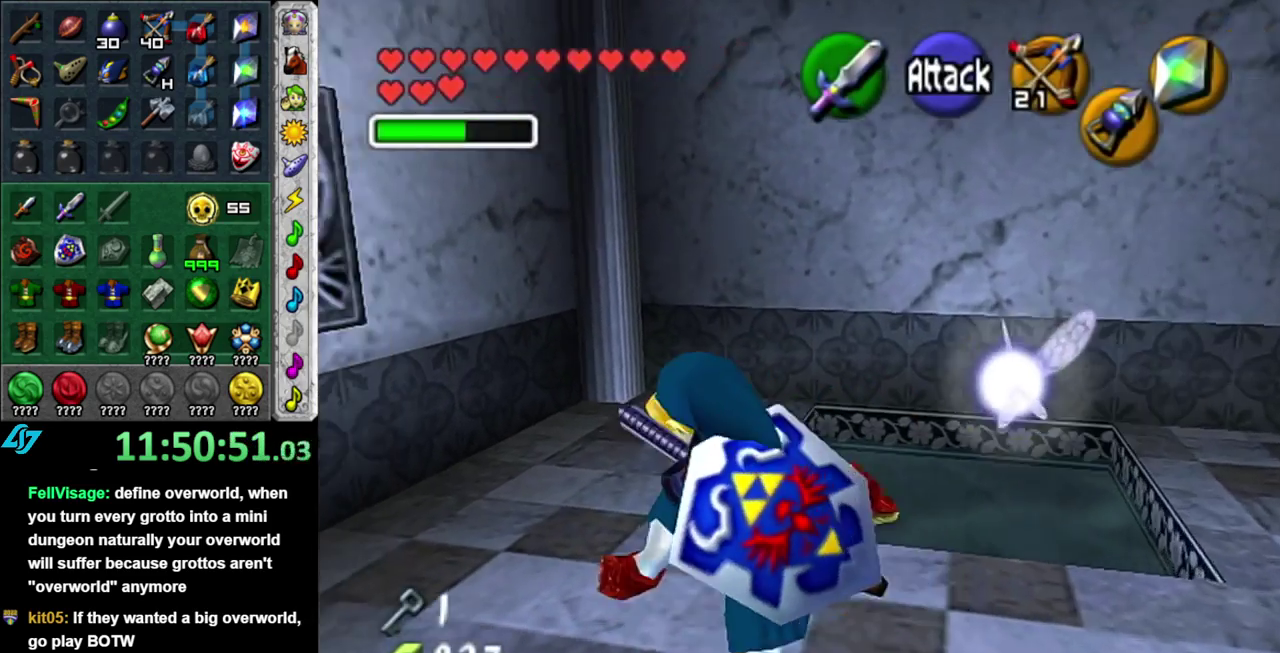
{"buttons": [], "left_stick": "right", "right_stick": "center", "events": [[117, "left_stick", "center"], [433, "left_stick", "right"]]}
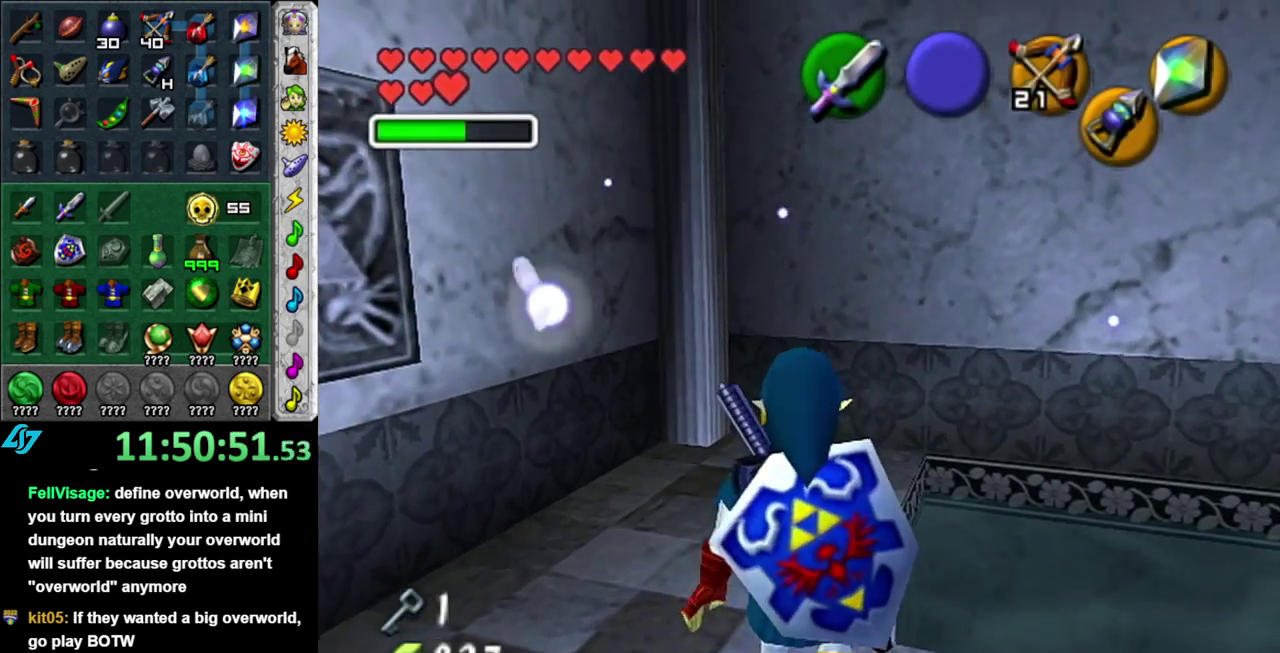
{"buttons": [], "left_stick": "up", "right_stick": "center", "events": [[117, "left_stick", "up-right"], [300, "left_stick", "up"]]}
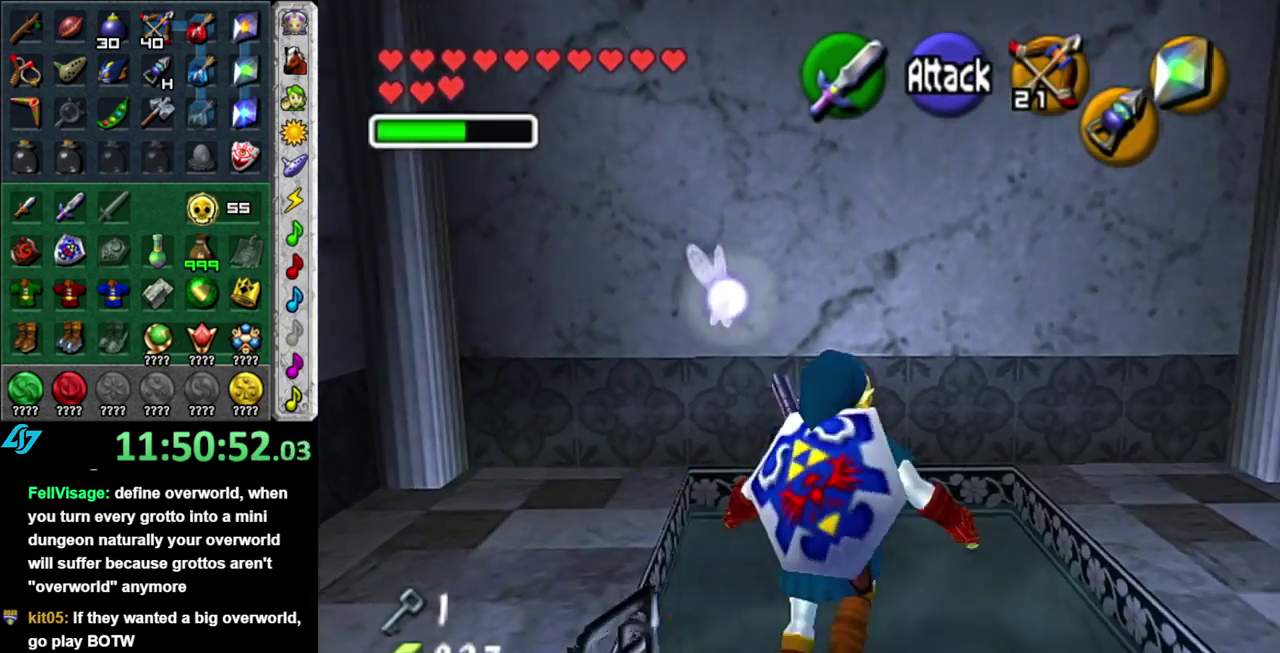
{"buttons": ["L1"], "left_stick": "down", "right_stick": "center", "events": [[117, "left_stick", "center"], [167, "left_stick", "down"], [433, "L1", "down"]]}
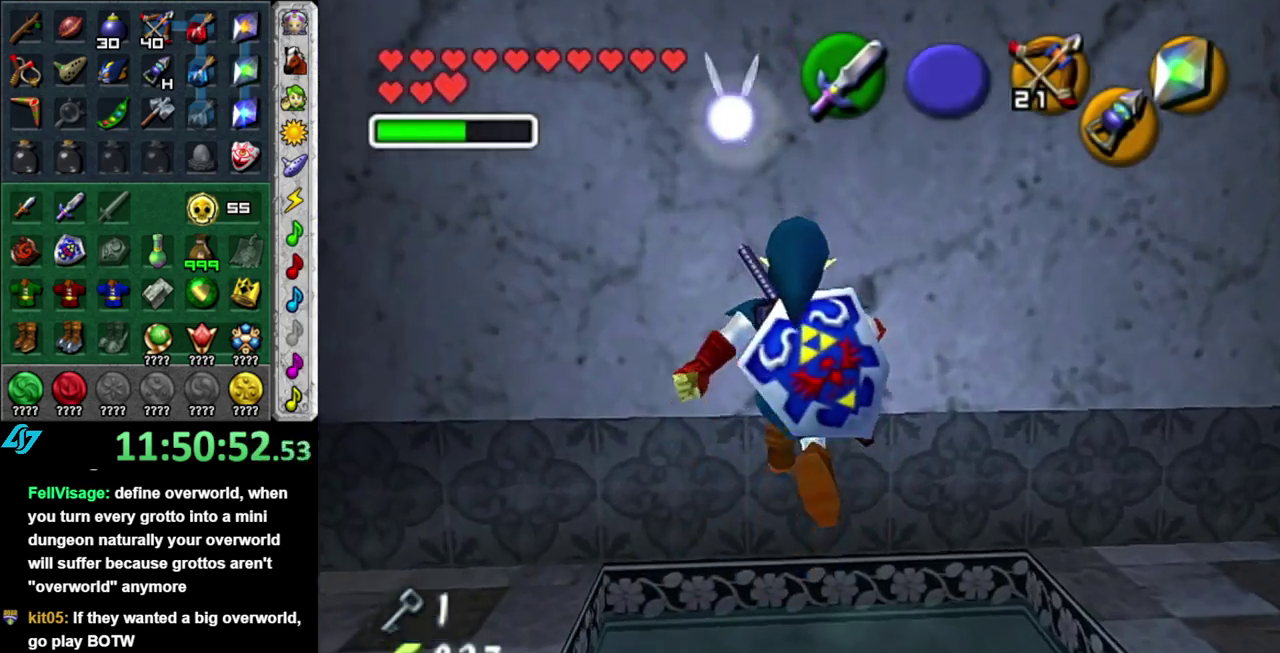
{"buttons": ["L1"], "left_stick": "down", "right_stick": "center", "events": []}
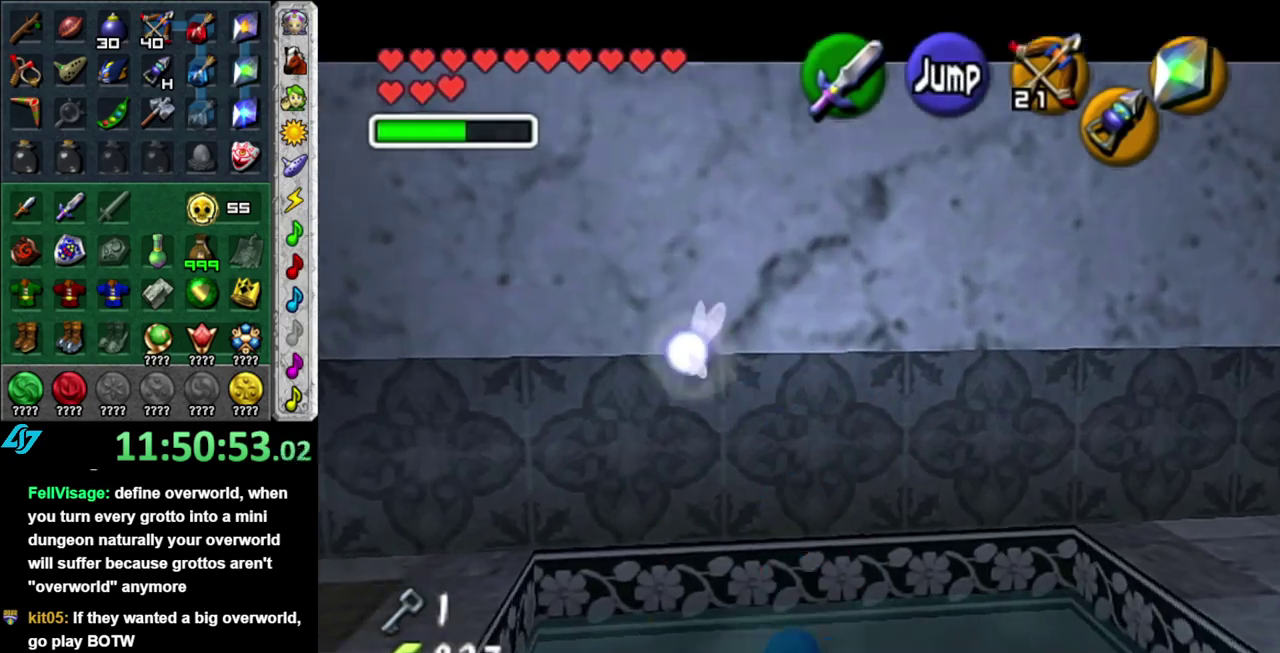
{"buttons": ["L1"], "left_stick": "down", "right_stick": "center", "events": []}
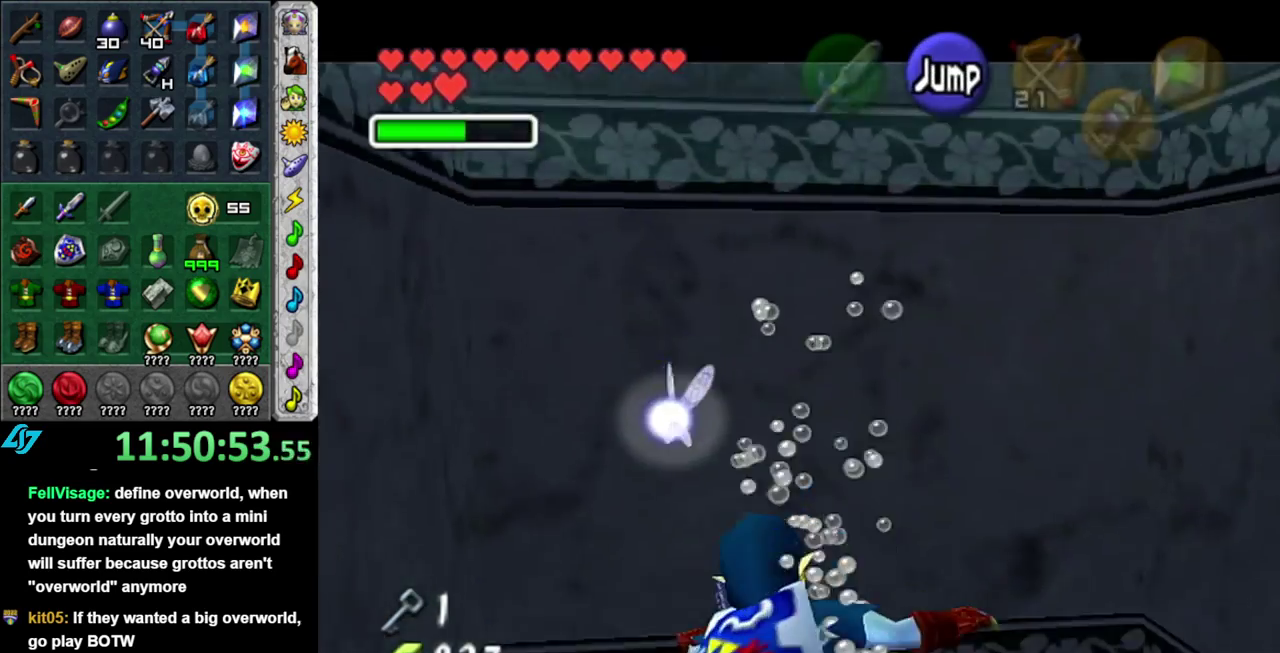
{"buttons": ["L1"], "left_stick": "down", "right_stick": "center", "events": []}
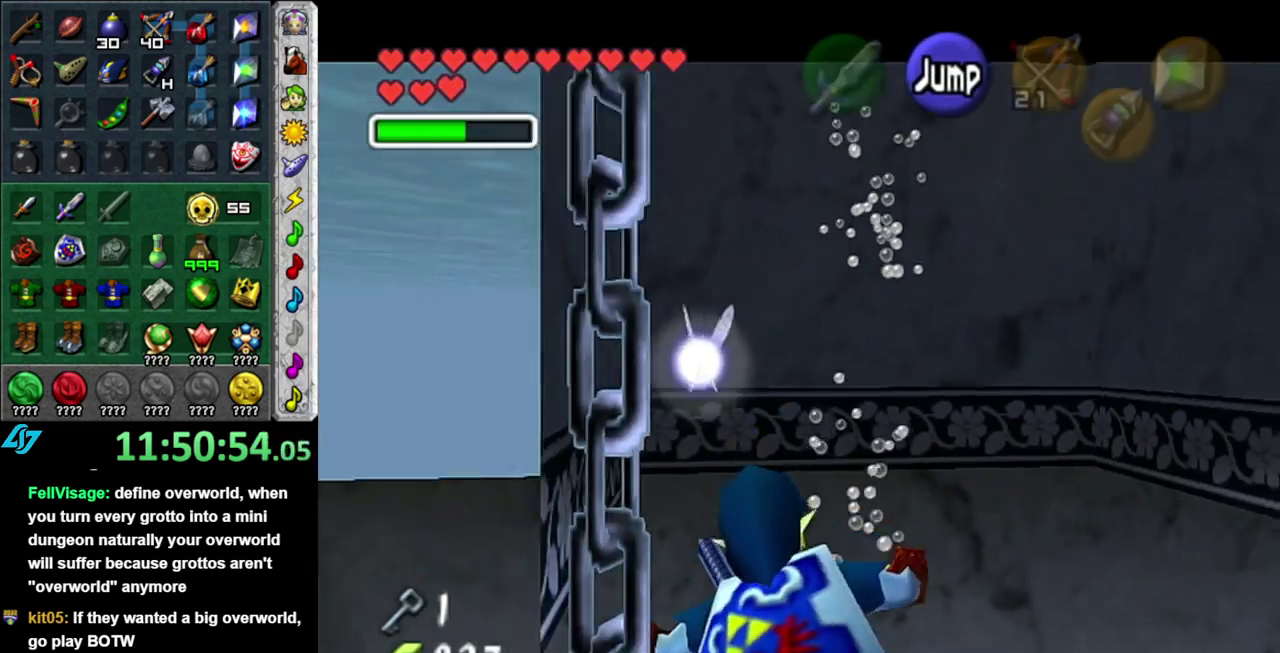
{"buttons": ["L1"], "left_stick": "down-right", "right_stick": "center", "events": [[117, "left_stick", "down-right"]]}
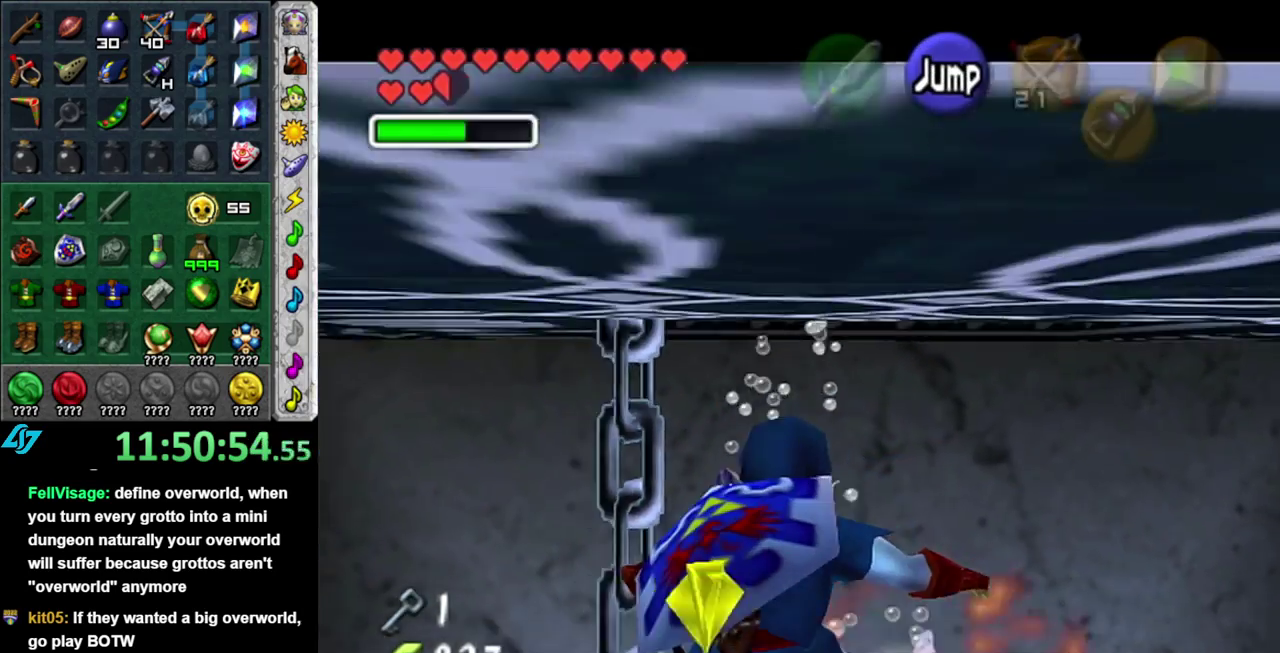
{"buttons": [], "left_stick": "down", "right_stick": "center", "events": [[150, "left_stick", "down"], [333, "L1", "up"]]}
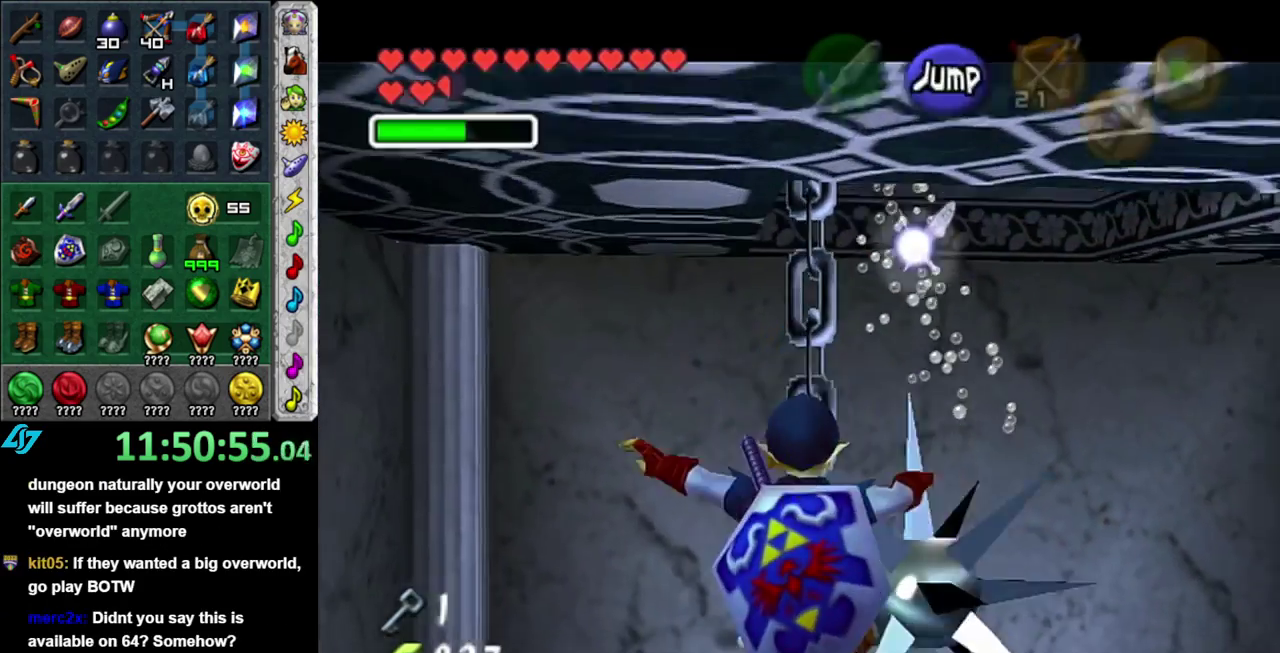
{"buttons": [], "left_stick": "down", "right_stick": "center", "events": []}
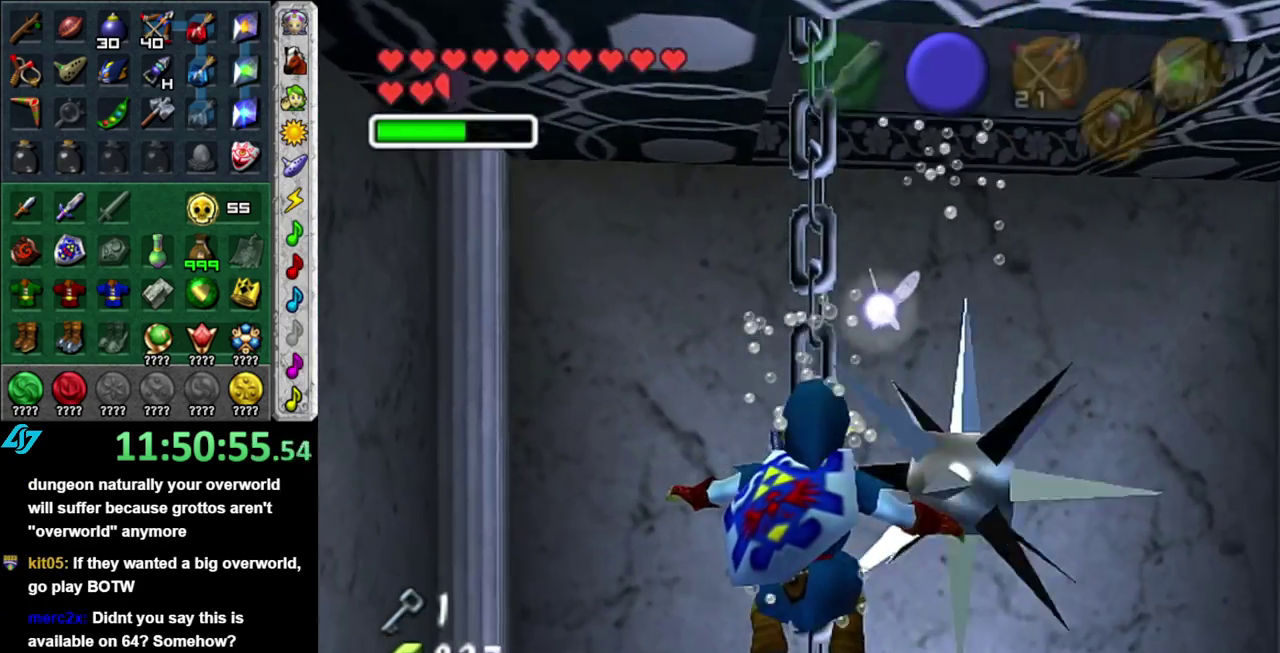
{"buttons": [], "left_stick": "down", "right_stick": "center", "events": []}
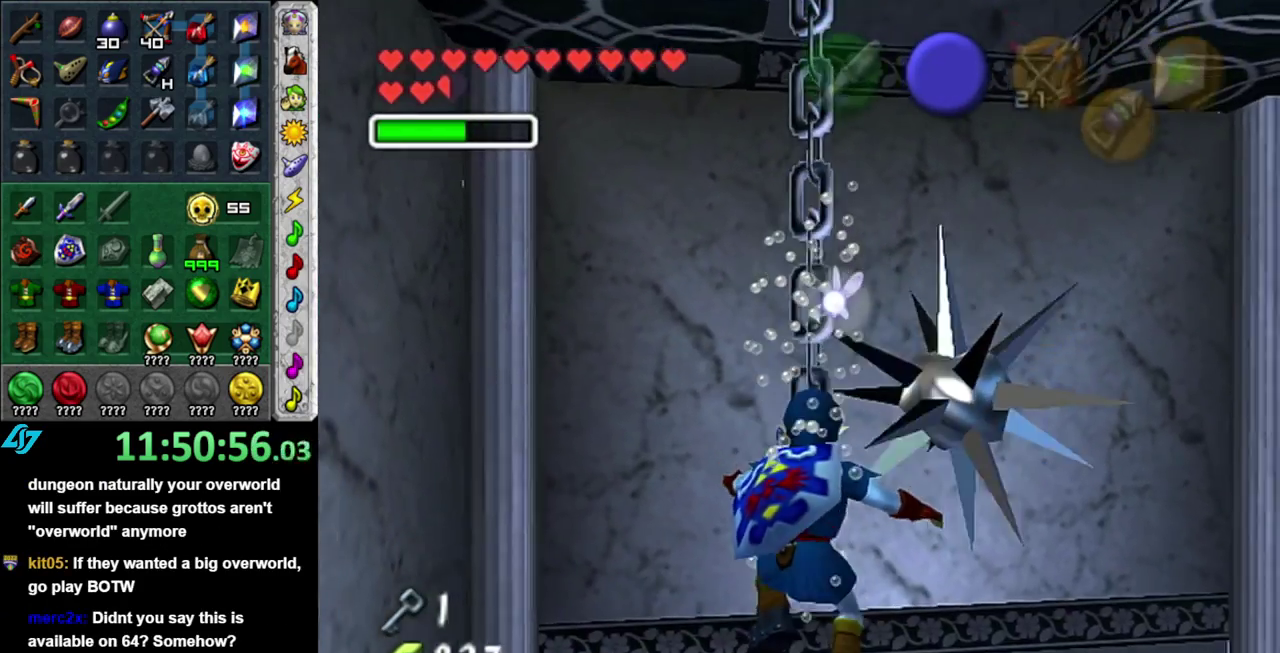
{"buttons": [], "left_stick": "down", "right_stick": "center", "events": []}
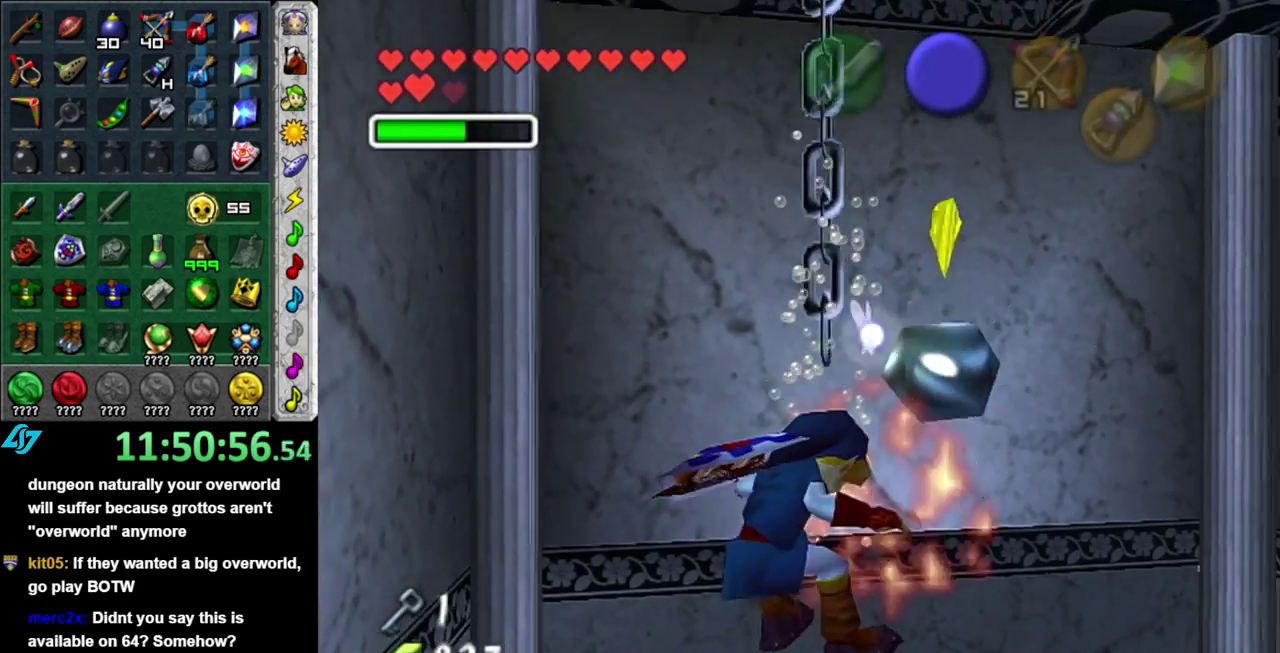
{"buttons": [], "left_stick": "down-right", "right_stick": "center", "events": [[367, "left_stick", "down-right"]]}
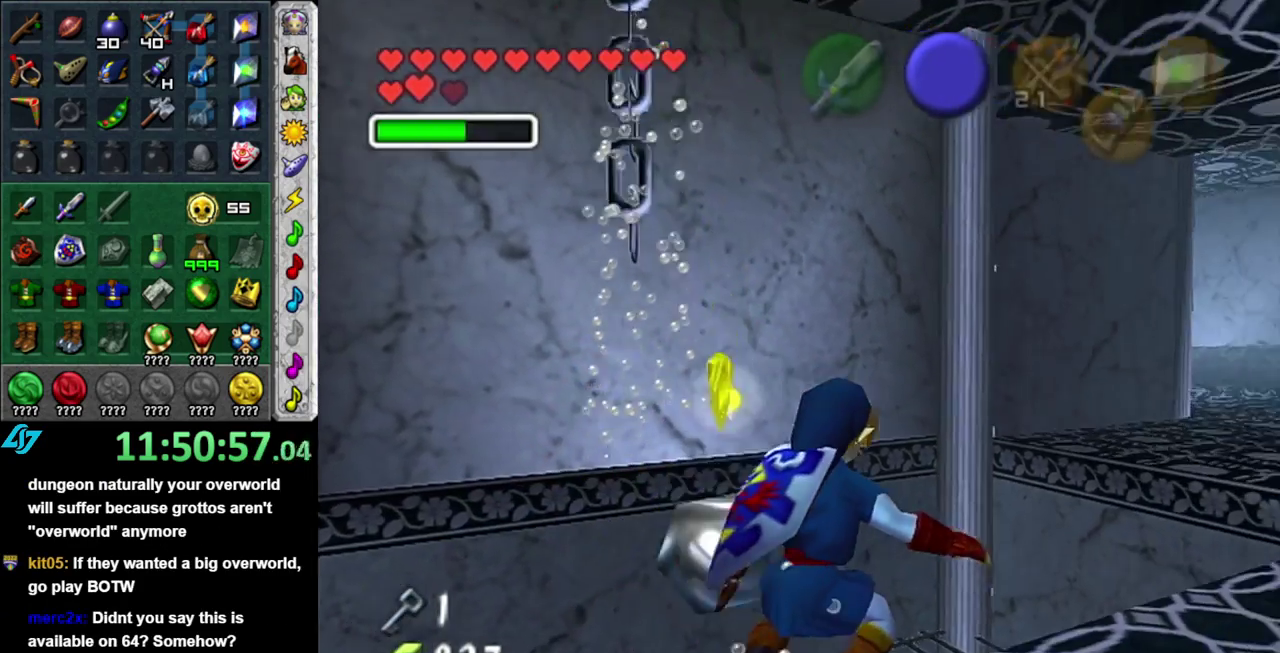
{"buttons": [], "left_stick": "up-right", "right_stick": "center", "events": [[17, "L1", "down"], [83, "left_stick", "up-right"], [300, "L1", "up"], [433, "left_stick", "center"], [483, "left_stick", "up-right"]]}